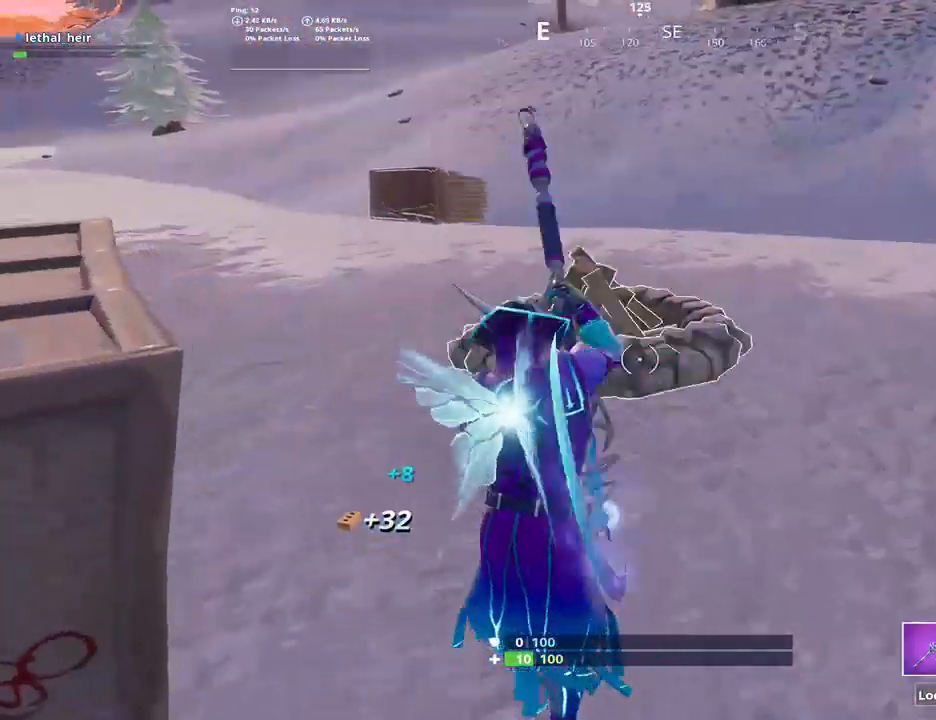
Gameplay with keyboard; each line is a JSON object with the keys held at the frame after it. "events" lists presses ("down") and releases ("up") of ".", "/", "0", "1", "2", "3", "4", "5", "6", "7", "8", "9", "a", "alt_l", "alt_r", "b", "backslash", "backspace", "c", "caps_lock", "comma", "ctrl_l", "ctrl_r", "d", "e", "equals", "f", "g", "h", "i", "j", "k", "l", "lbracket", "m", "minus", "n", "o", "p", "q", "quote", "r", "rbracket", "return", "s", "semicolon", "shift_l", "shift_r", "space", "super", "t", "tab", "tilde", "u", "v", "w", "x", "y" and "z" between this image and that frame as [ms after this image, input, new state], when the widget could be followed in between. No other keys are recorded. Mouse input is not recorded.
{"keys": ["w"], "events": [[67, "caps_lock", "up"], [333, "alt_l", "down"], [483, "alt_l", "up"]]}
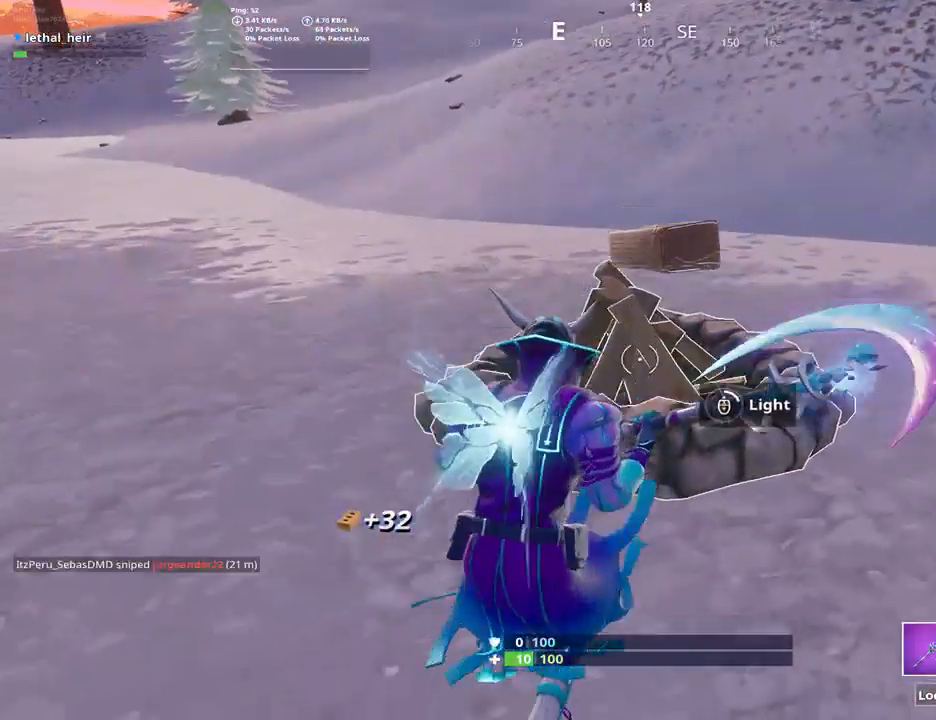
{"keys": [], "events": [[17, "w", "up"]]}
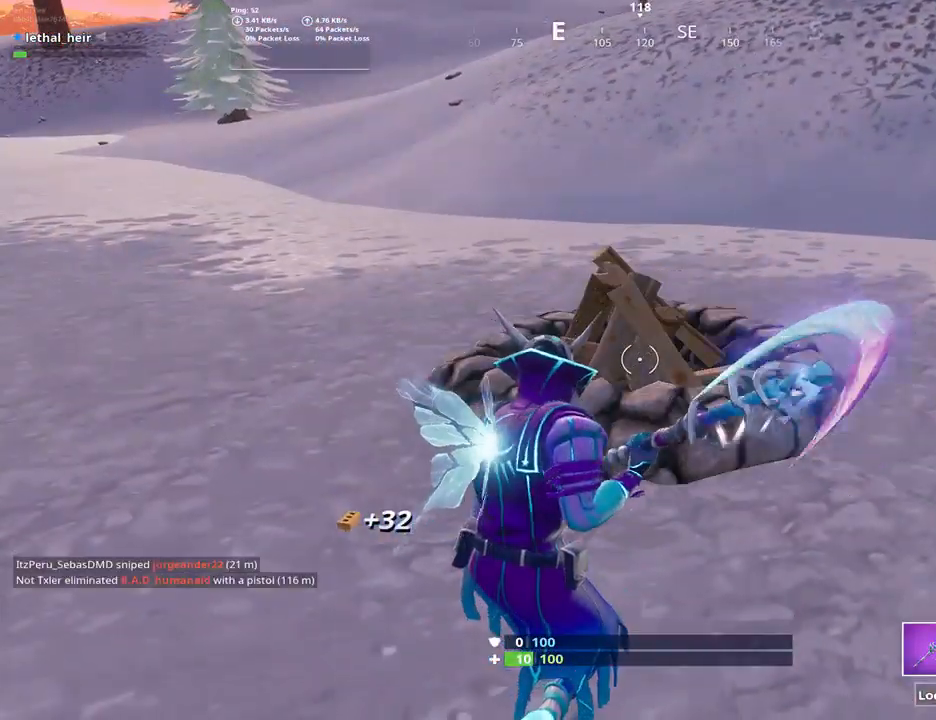
{"keys": ["d", "w"], "events": [[233, "w", "down"], [267, "alt_l", "down"], [267, "d", "down"], [450, "alt_l", "up"]]}
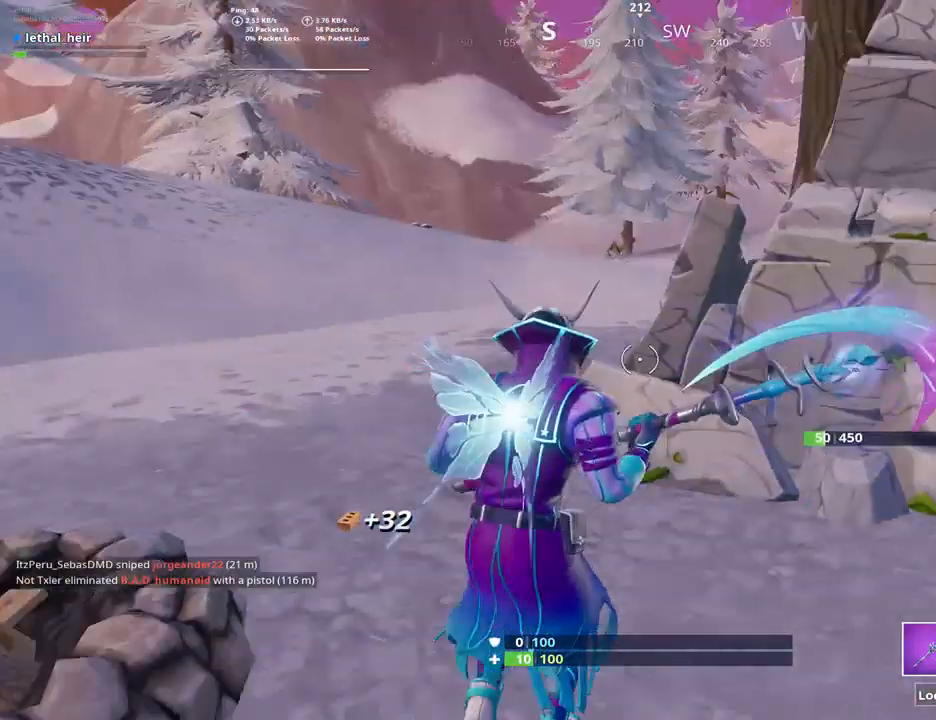
{"keys": ["d", "s"], "events": [[267, "a", "down"], [333, "a", "up"], [333, "w", "up"], [417, "d", "up"], [450, "s", "down"], [483, "d", "down"]]}
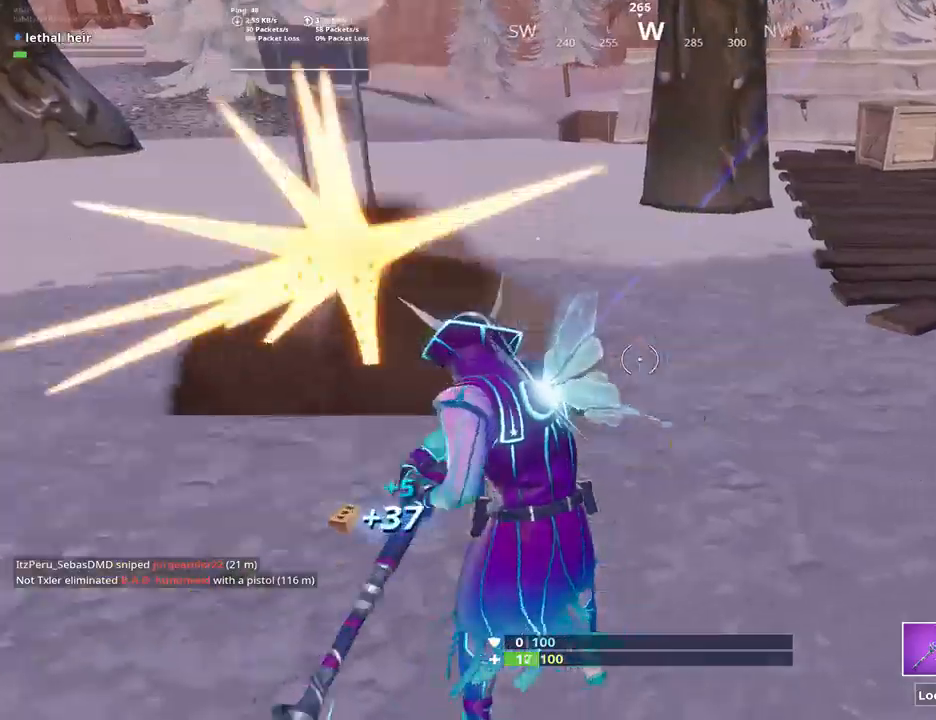
{"keys": ["d", "w"], "events": [[17, "s", "up"], [67, "d", "up"], [167, "s", "down"], [250, "d", "down"], [317, "s", "up"], [417, "w", "down"]]}
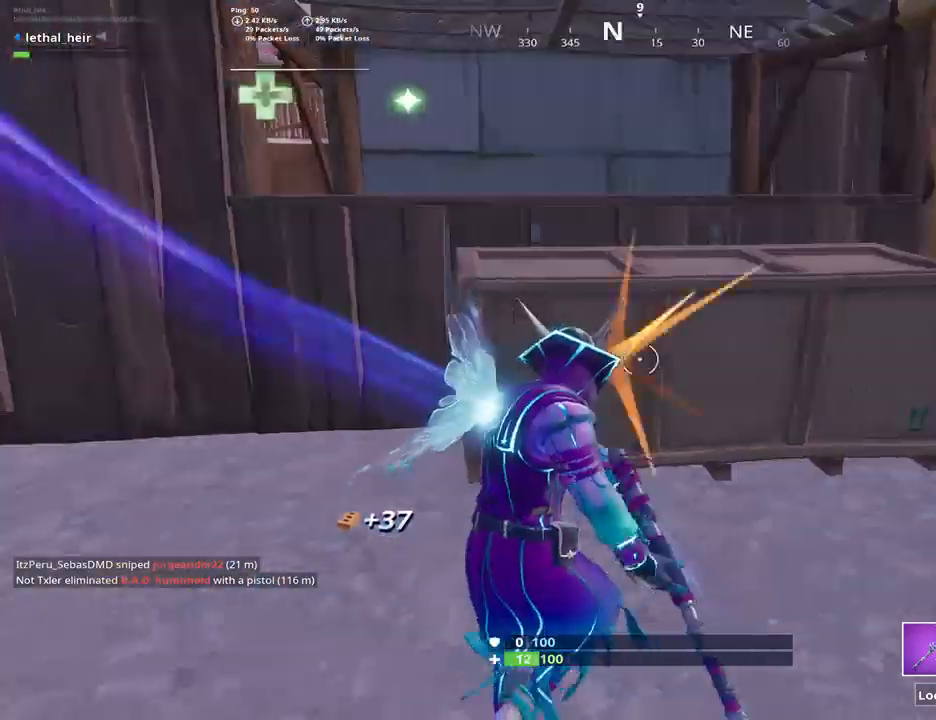
{"keys": ["w"], "events": [[267, "d", "up"]]}
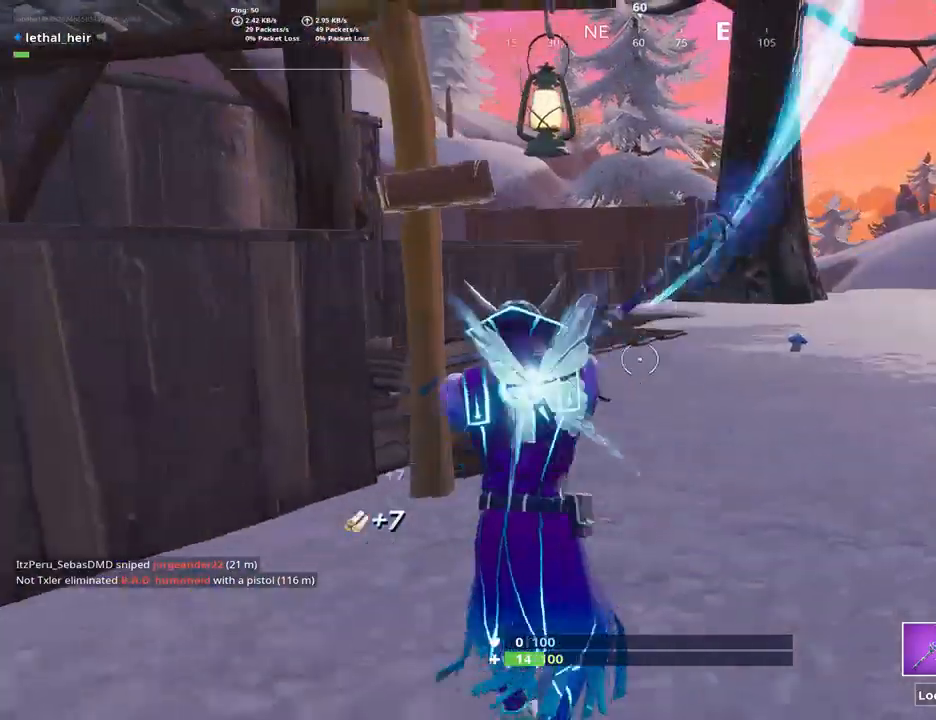
{"keys": ["d"], "events": [[317, "d", "down"], [483, "w", "up"]]}
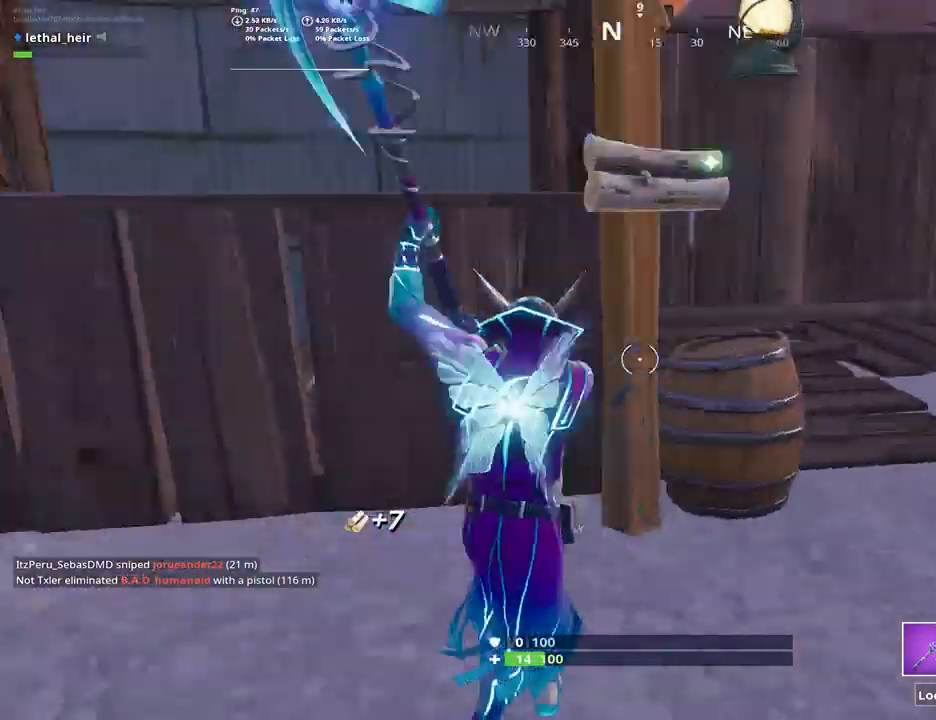
{"keys": ["a"], "events": [[133, "a", "down"], [167, "d", "up"], [233, "s", "down"], [283, "a", "up"], [400, "a", "down"], [400, "s", "up"]]}
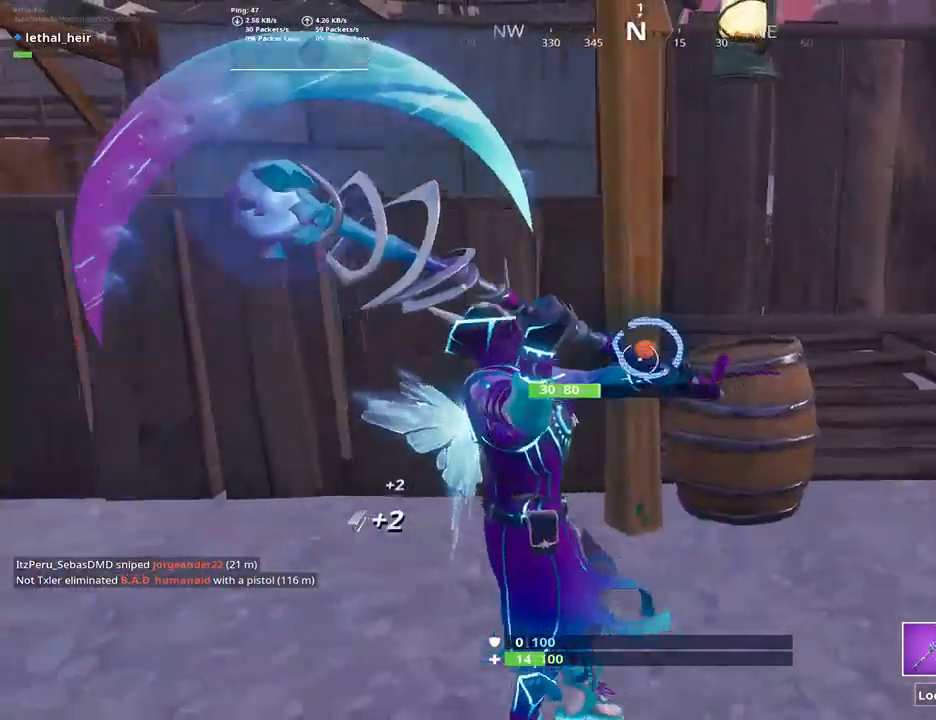
{"keys": ["a"], "events": [[67, "a", "up"], [67, "d", "down"], [133, "d", "up"], [350, "s", "down"], [383, "a", "down"], [383, "s", "up"]]}
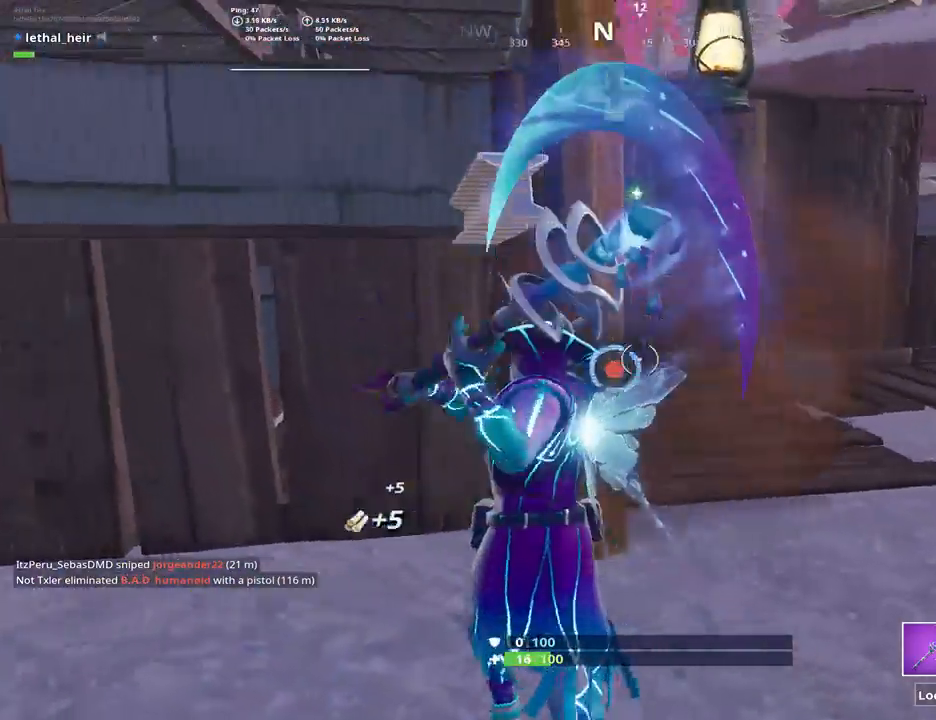
{"keys": ["s"], "events": [[33, "w", "down"], [67, "a", "up"], [100, "d", "down"], [100, "w", "up"], [150, "d", "up"], [217, "a", "down"], [250, "a", "up"], [400, "d", "down"], [433, "s", "down"], [483, "d", "up"]]}
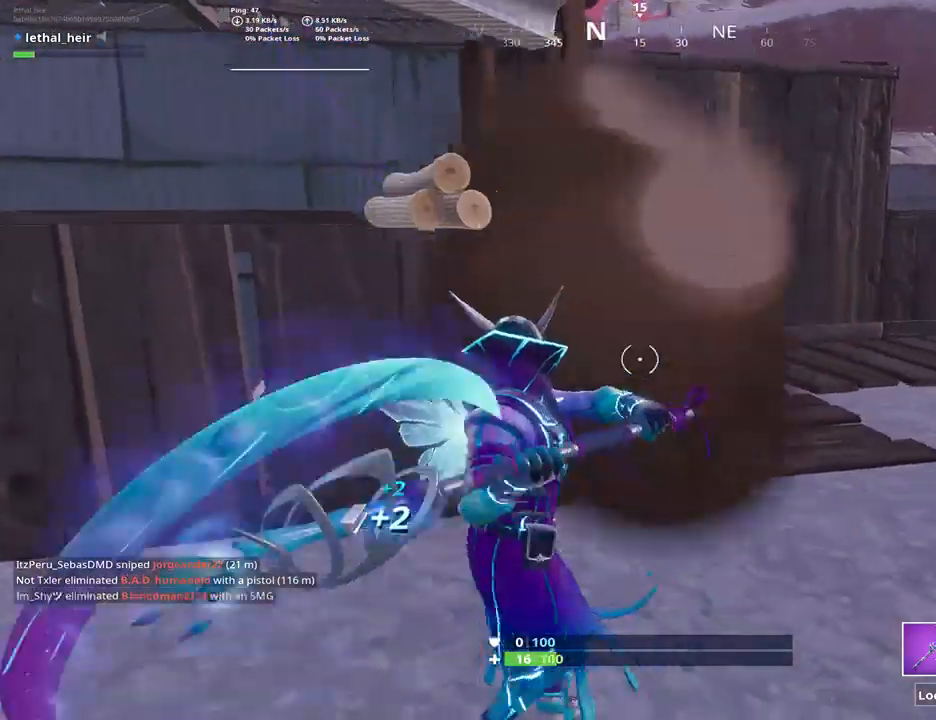
{"keys": ["s"], "events": [[17, "s", "up"], [67, "a", "down"], [133, "w", "down"], [167, "a", "up"], [167, "d", "down"], [217, "w", "up"], [250, "a", "down"], [250, "d", "up"], [467, "s", "down"], [500, "a", "up"]]}
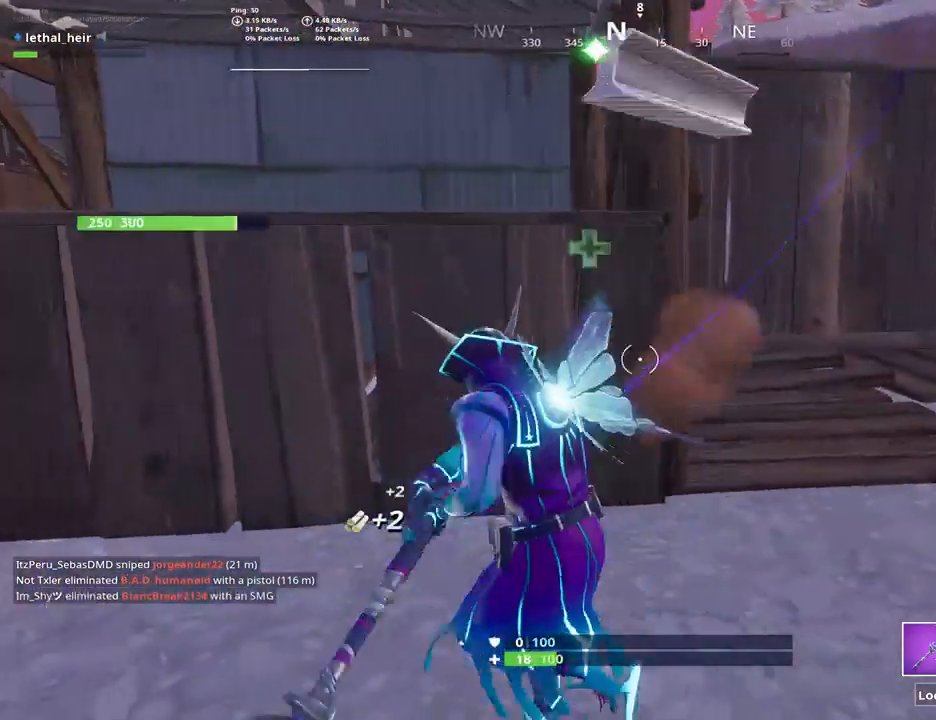
{"keys": ["a"], "events": [[33, "s", "up"], [117, "d", "down"], [183, "d", "up"], [183, "w", "down"], [233, "d", "down"], [367, "a", "down"], [367, "w", "up"], [433, "a", "up"], [483, "a", "down"], [483, "d", "up"]]}
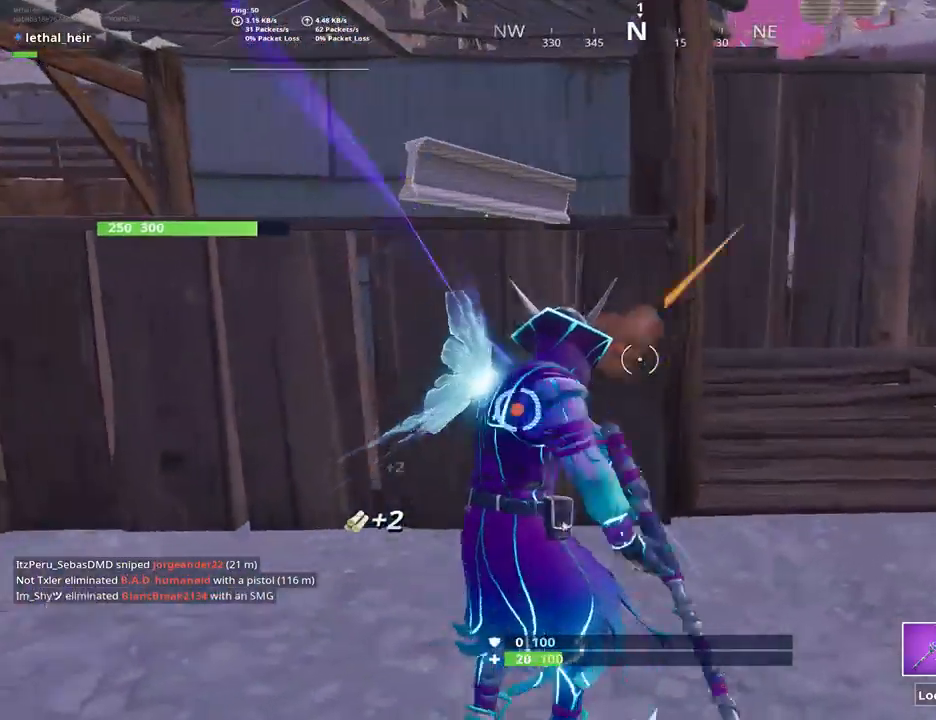
{"keys": ["a", "s"], "events": [[83, "a", "up"], [83, "s", "down"], [200, "s", "up"], [233, "d", "down"], [300, "s", "down"], [350, "d", "up"], [417, "a", "down"]]}
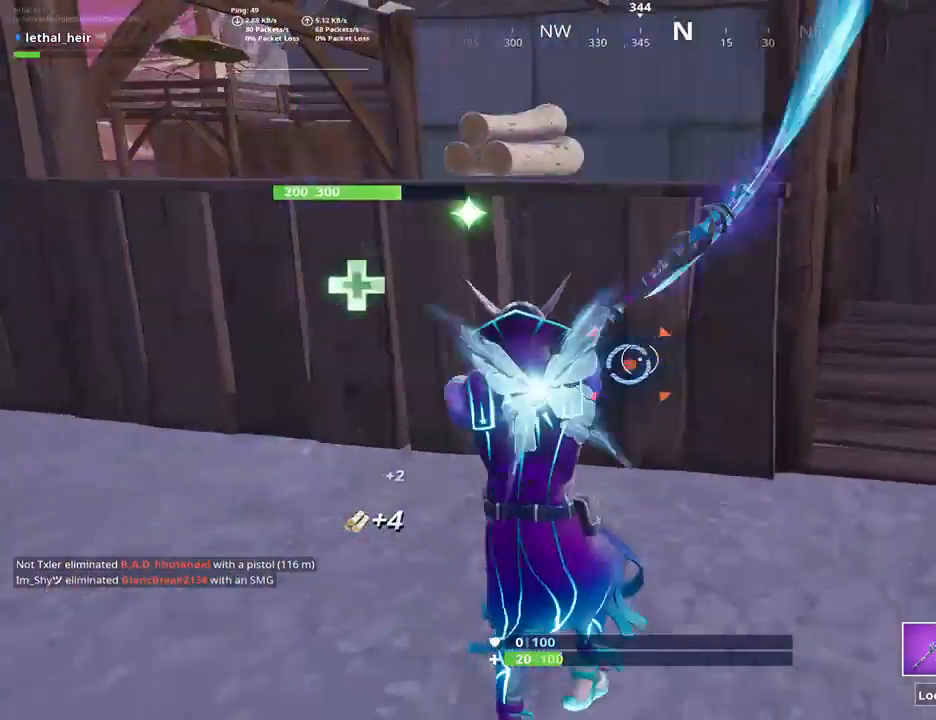
{"keys": ["a", "d"], "events": [[167, "s", "up"], [233, "r", "down"], [333, "r", "up"], [483, "d", "down"]]}
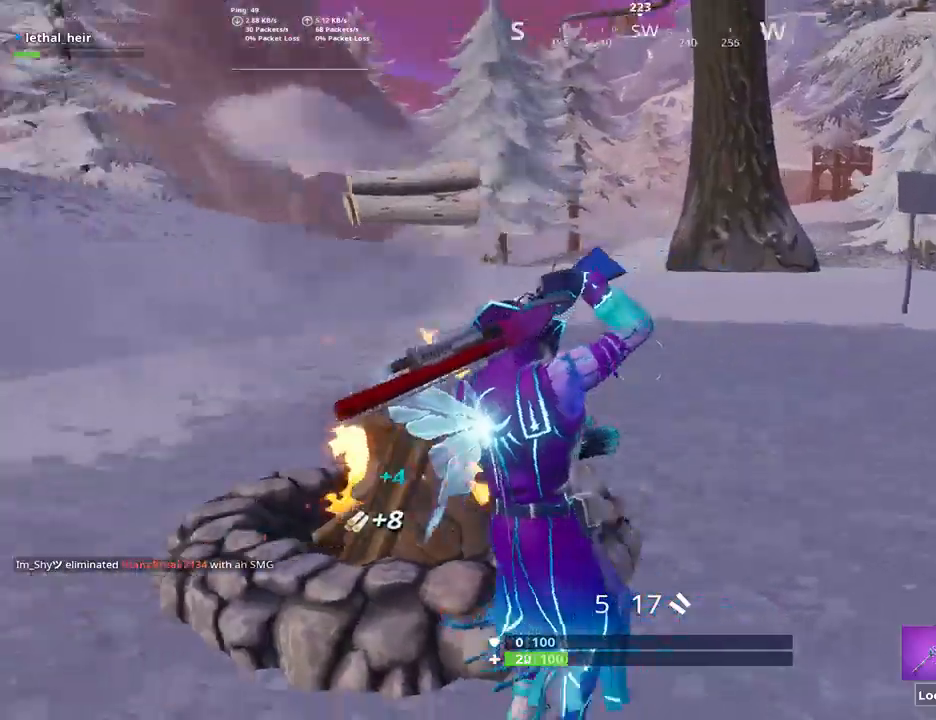
{"keys": ["s"], "events": [[17, "a", "up"], [83, "d", "up"], [167, "k", "down"], [267, "k", "up"], [417, "s", "down"]]}
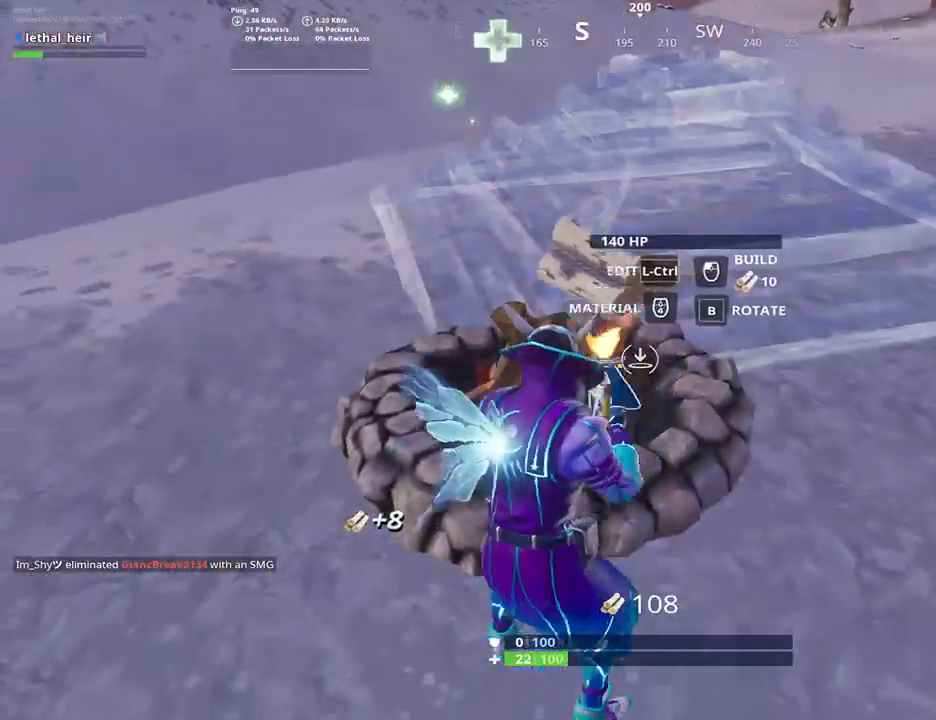
{"keys": [], "events": [[150, "s", "up"]]}
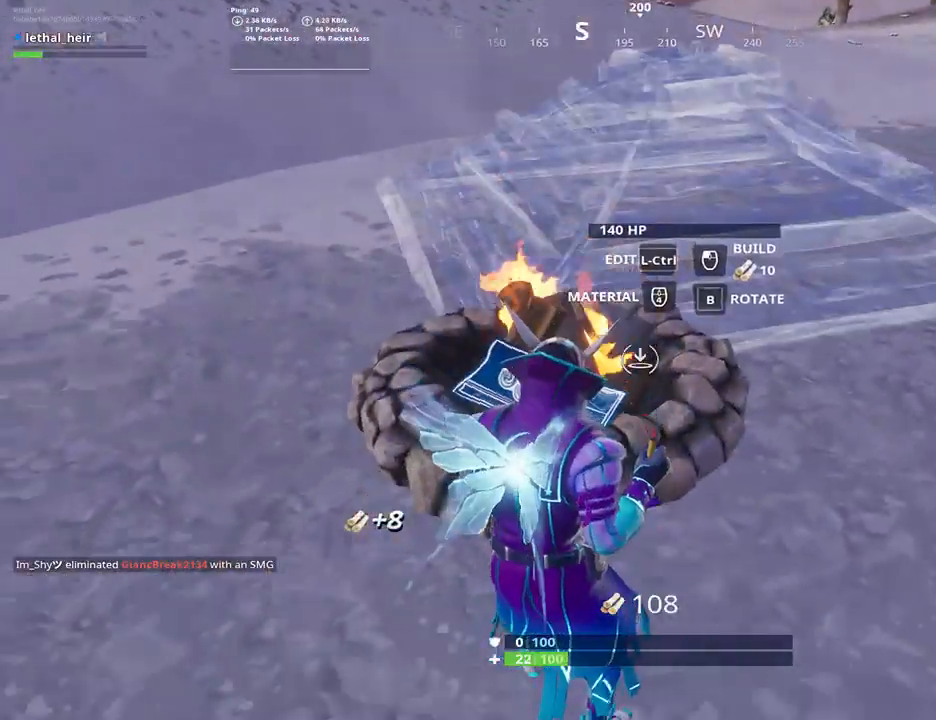
{"keys": ["d"]}
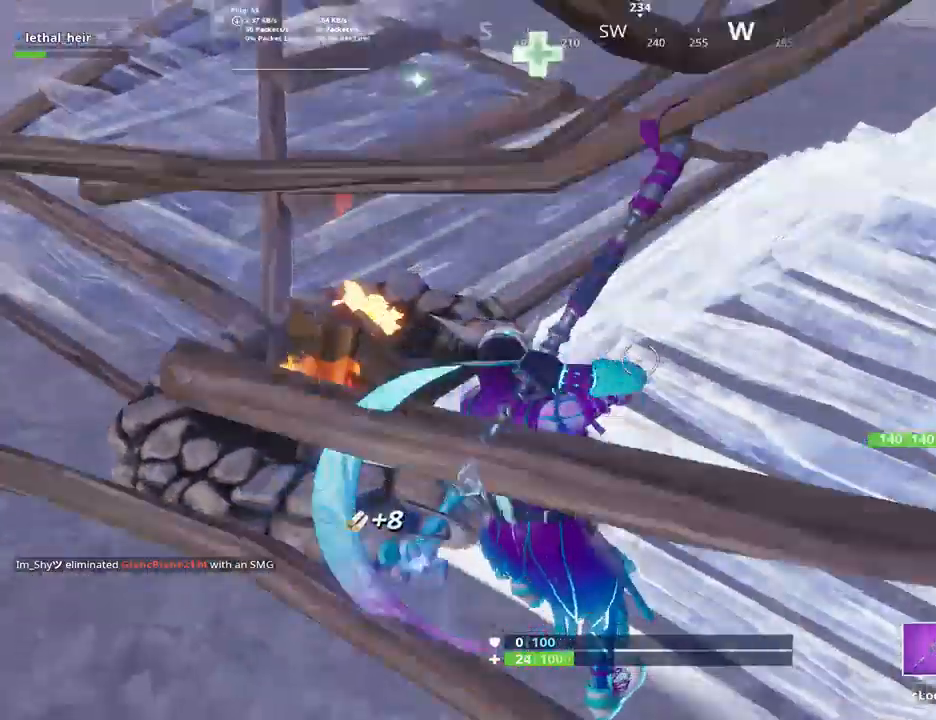
{"keys": [], "events": [[117, "ctrl_l", "down"], [150, "d", "up"], [267, "ctrl_l", "up"], [300, "w", "down"], [450, "w", "up"]]}
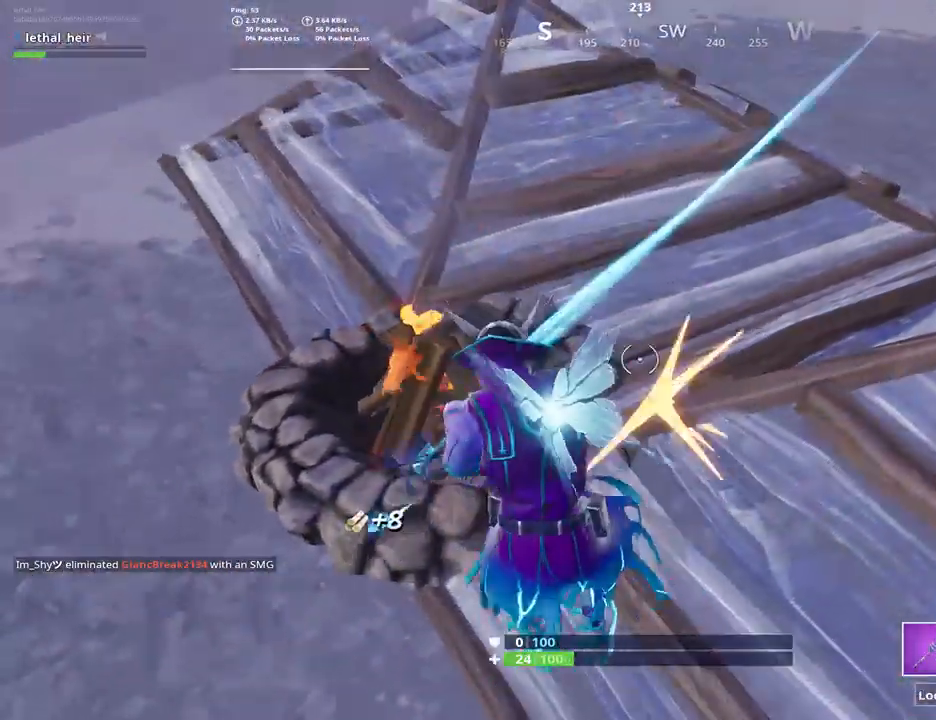
{"keys": [], "events": [[367, "w", "down"], [400, "w", "up"]]}
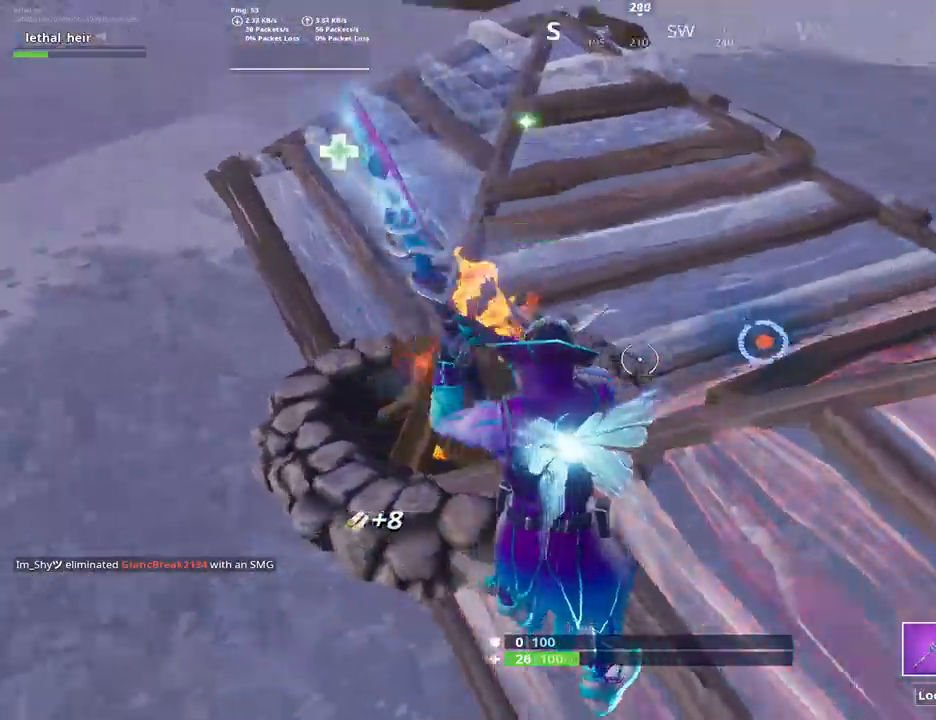
{"keys": [], "events": [[117, "a", "down"], [183, "a", "up"], [183, "s", "down"], [217, "s", "up"]]}
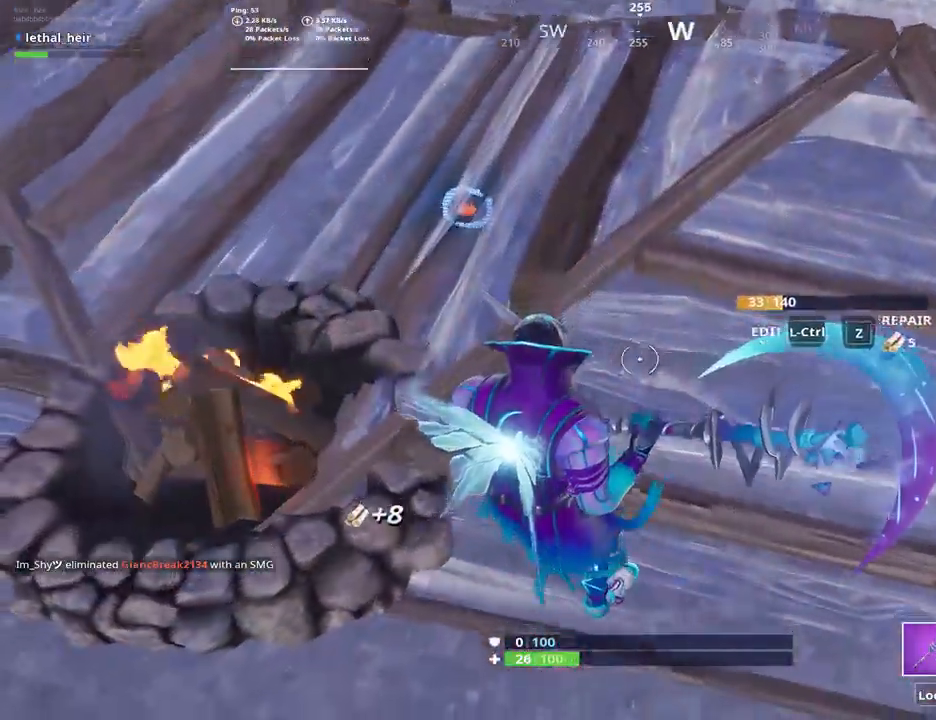
{"keys": [], "events": [[100, "ctrl_l", "down"], [200, "ctrl_l", "up"], [250, "ctrl_l", "down"], [283, "ctrl_l", "up"]]}
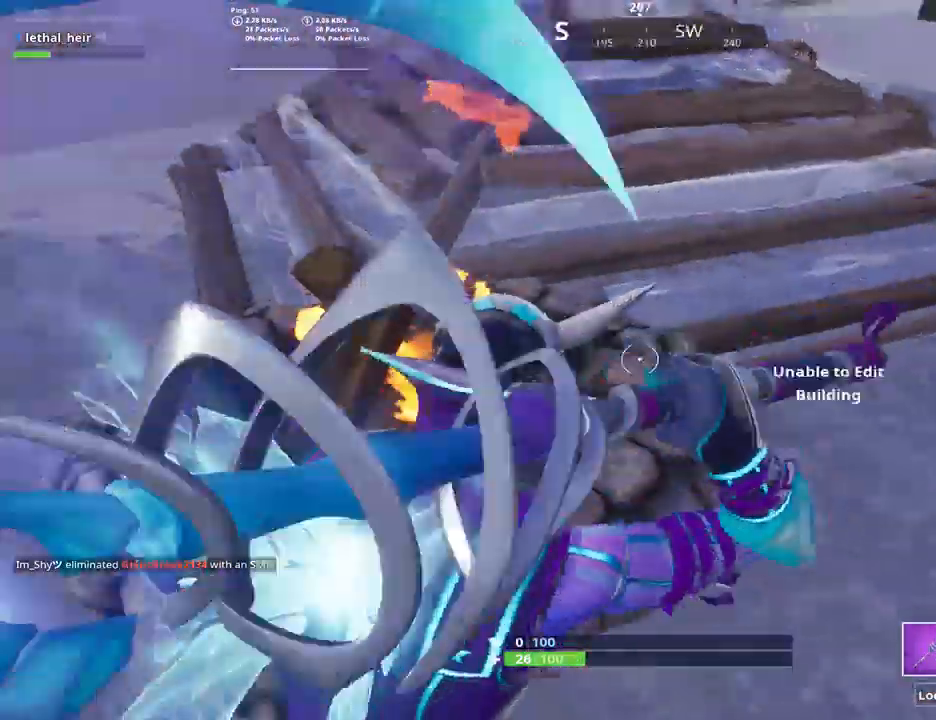
{"keys": [], "events": [[17, "ctrl_l", "down"], [100, "ctrl_l", "up"]]}
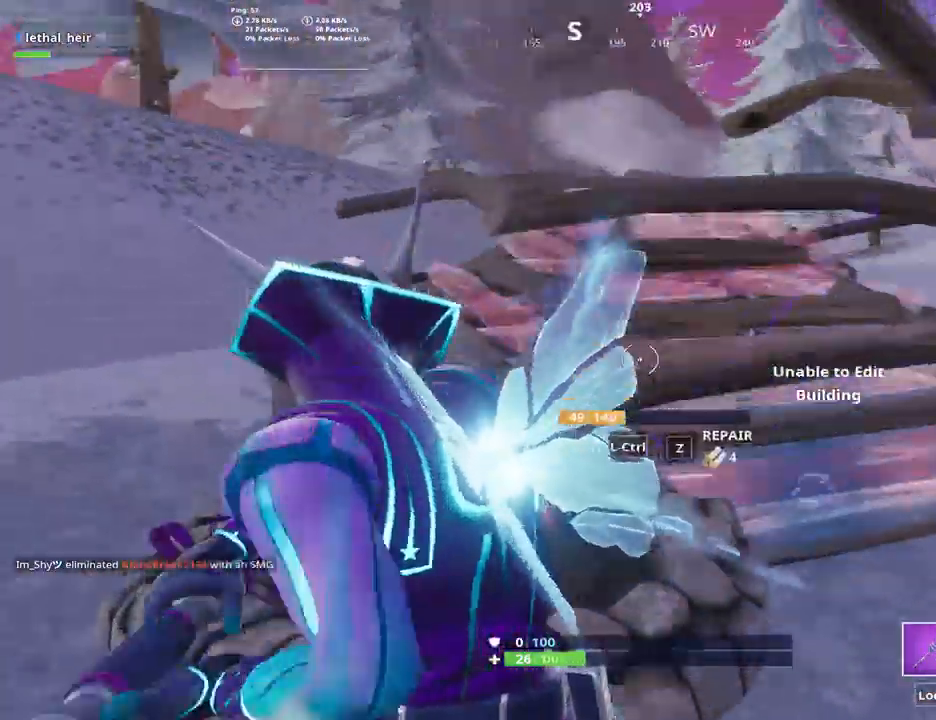
{"keys": ["d", "w"], "events": [[217, "d", "down"], [217, "w", "down"]]}
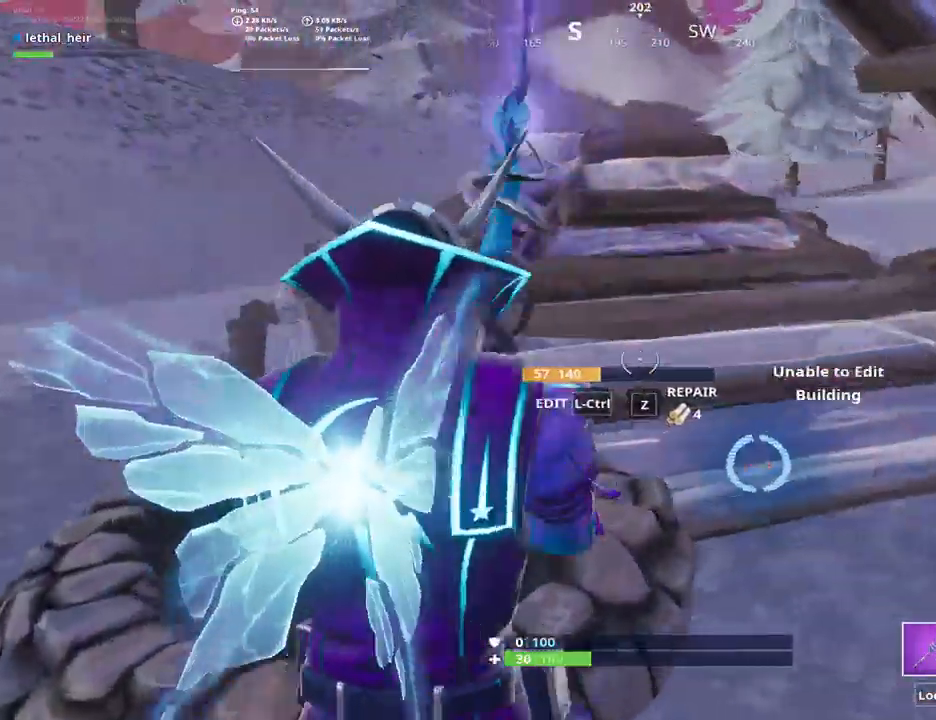
{"keys": [], "events": [[33, "d", "up"], [100, "w", "up"], [167, "w", "down"], [217, "ctrl_l", "down"], [317, "ctrl_l", "up"], [317, "w", "up"]]}
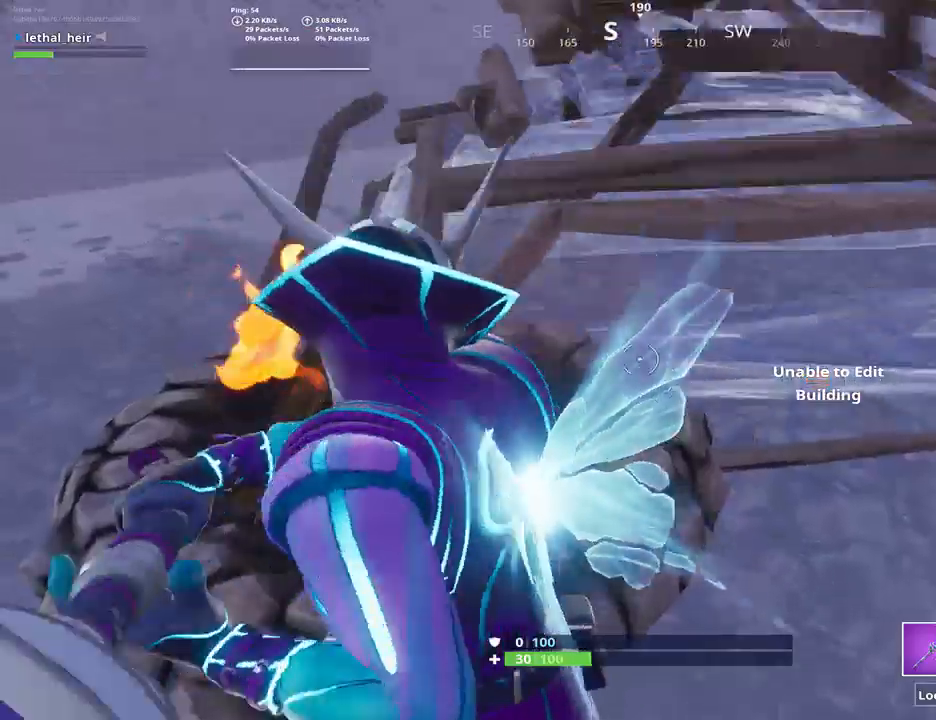
{"keys": ["w"], "events": [[100, "d", "down"], [167, "w", "down"], [267, "w", "up"], [383, "d", "up"], [383, "w", "down"]]}
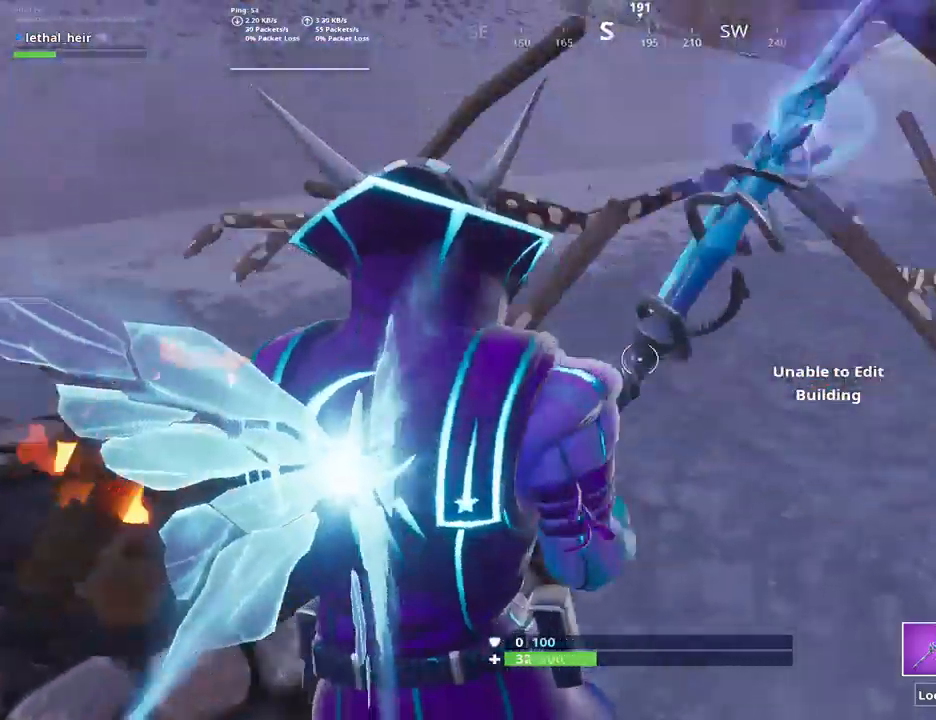
{"keys": ["a"]}
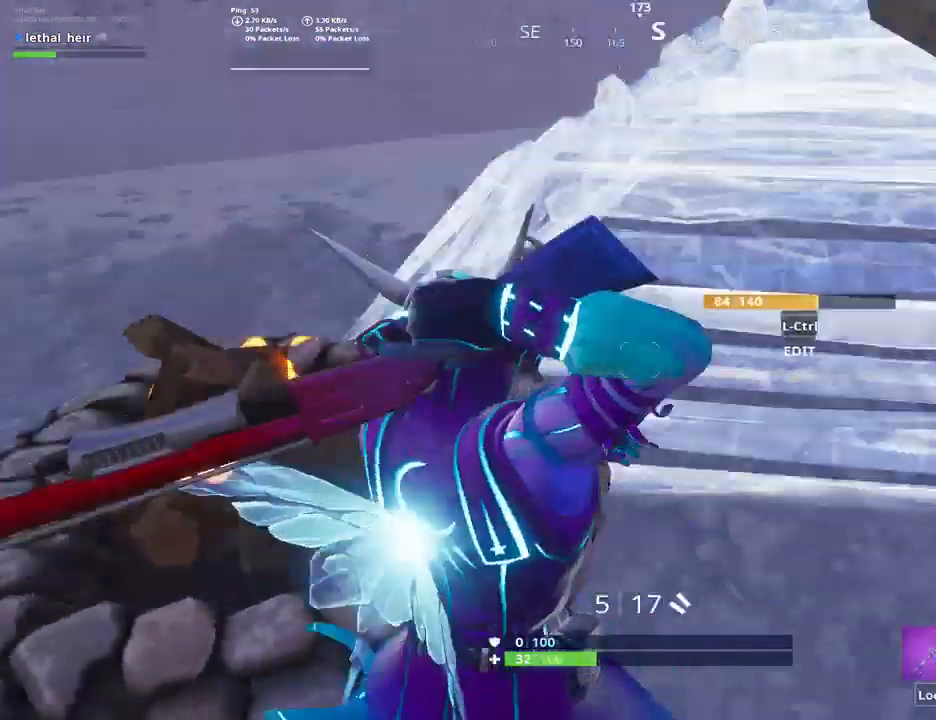
{"keys": [], "events": [[250, "d", "down"], [283, "a", "up"], [333, "d", "up"]]}
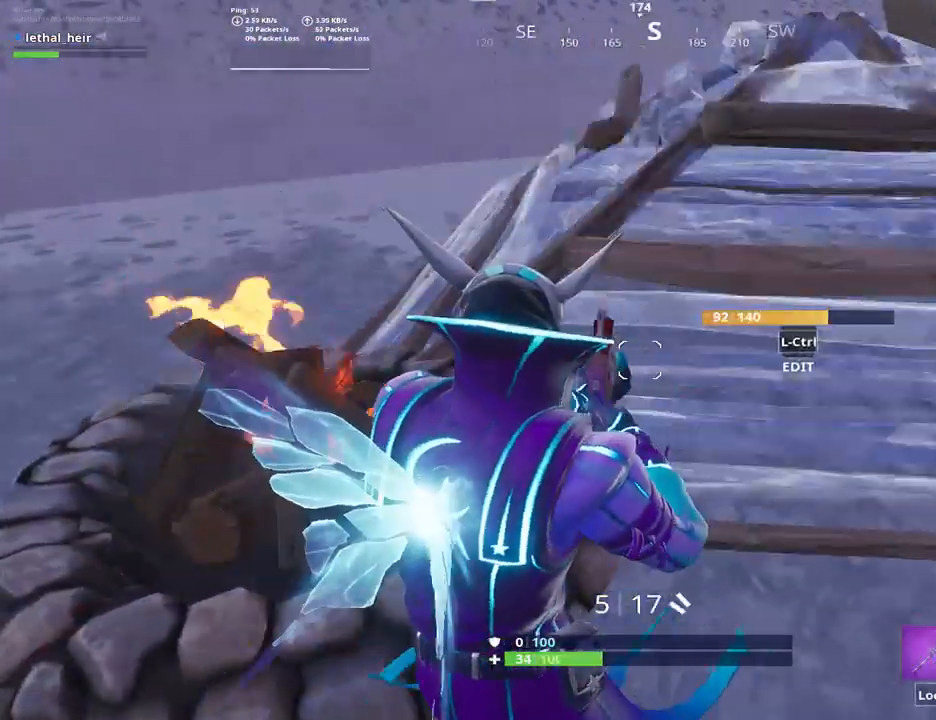
{"keys": [], "events": [[200, "ctrl_l", "down"], [267, "ctrl_l", "up"], [350, "ctrl_l", "down"], [417, "ctrl_l", "up"]]}
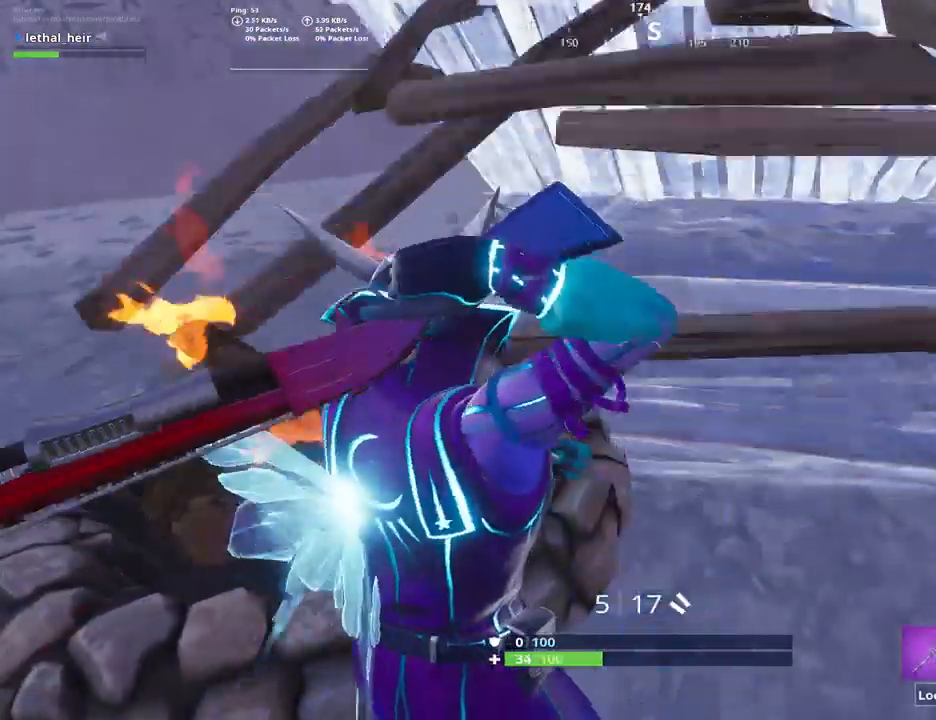
{"keys": ["d"], "events": [[200, "w", "down"], [333, "w", "up"], [433, "d", "down"]]}
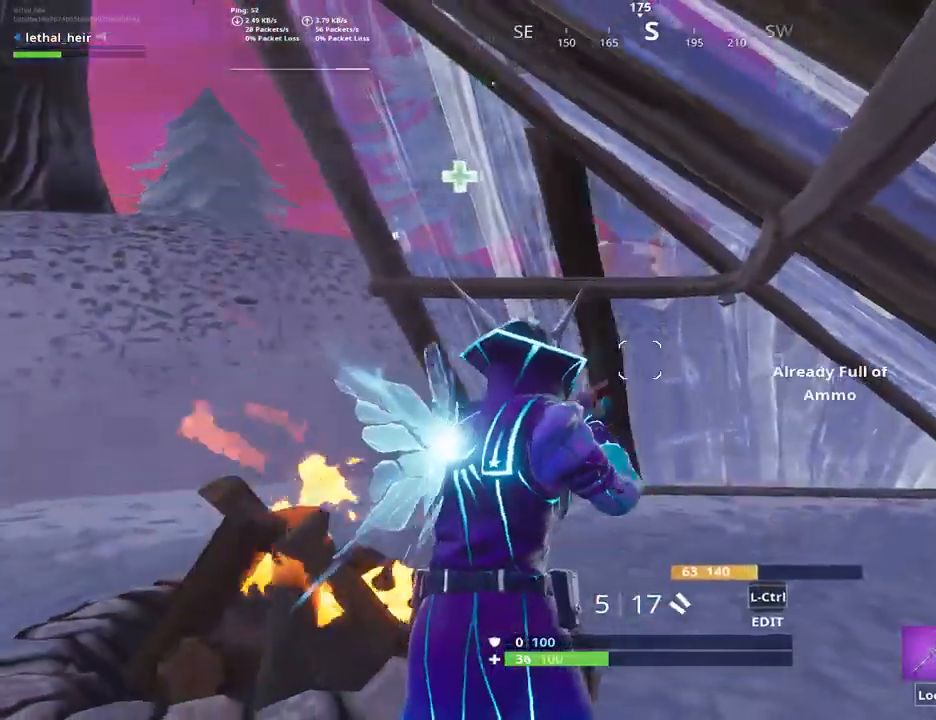
{"keys": ["d"], "events": [[250, "alt_l", "down"], [283, "a", "down"], [283, "w", "down"], [333, "a", "up"], [400, "w", "up"], [433, "alt_l", "up"]]}
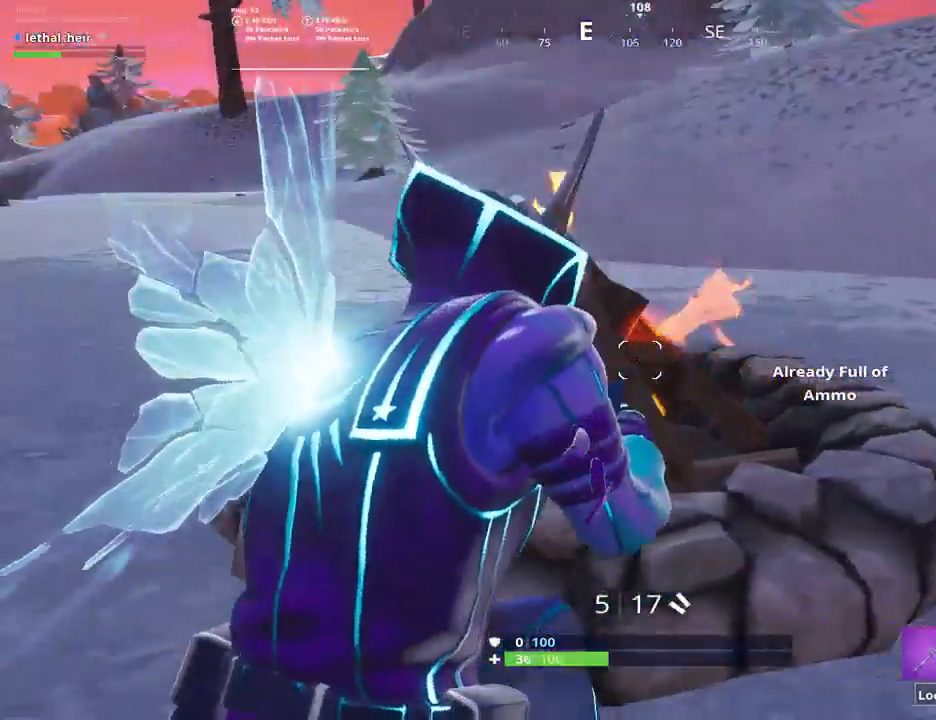
{"keys": ["s"], "events": [[350, "s", "down"], [500, "d", "up"]]}